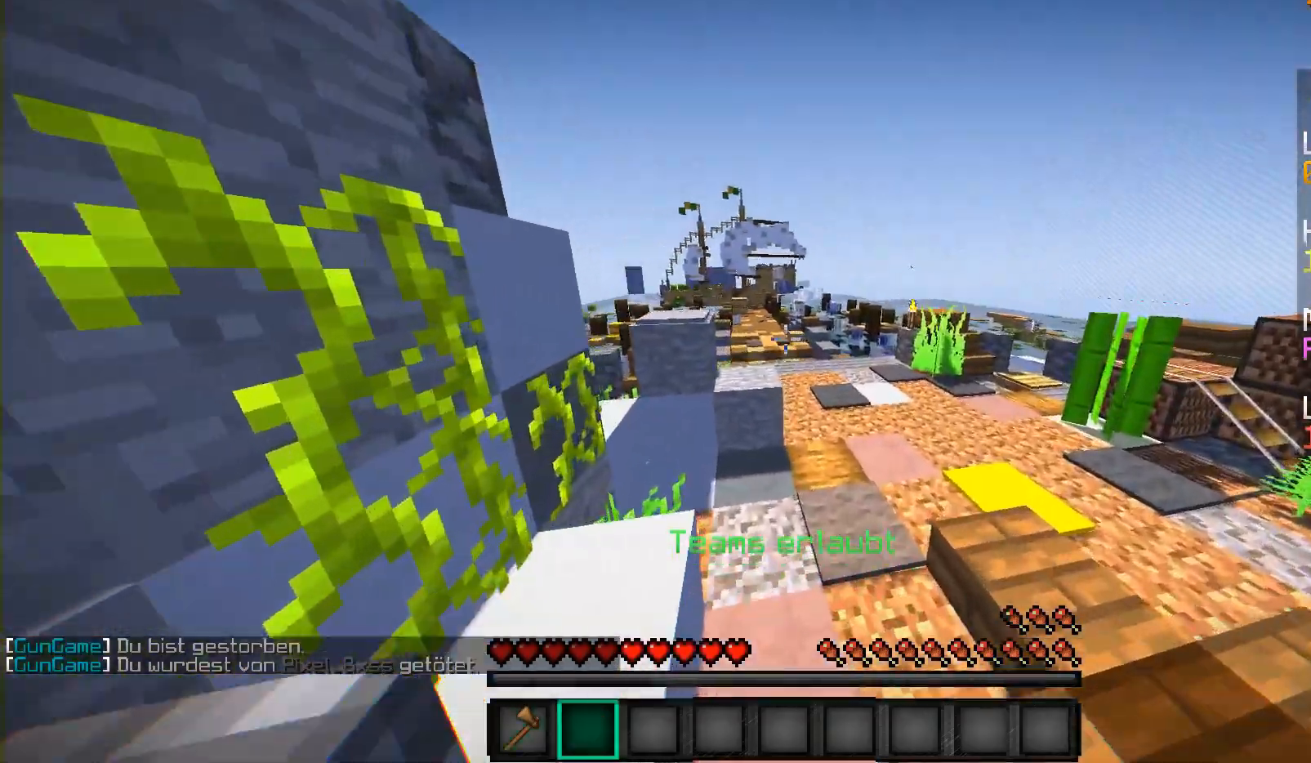
Gameplay with keyboard and mouse; each line is a JSON object with the keys and mouse buttons held at the frame after it. "events" lists presses ("down") and releases ("up") of "a", "d", "s", "shift", "w", "mouse_left" and "mouse_right" between this image and that frame as [ms after this image, input, new state], when the widget could be followed in between. "mouse_left", "mouse_right" = the "left", "right" buttons of the "mouse" list. No other keys are recorded. Fast repeated clicks can show as one long hold. Mouse movement is not recorded.
{"keys": ["w"], "mouse": [], "events": []}
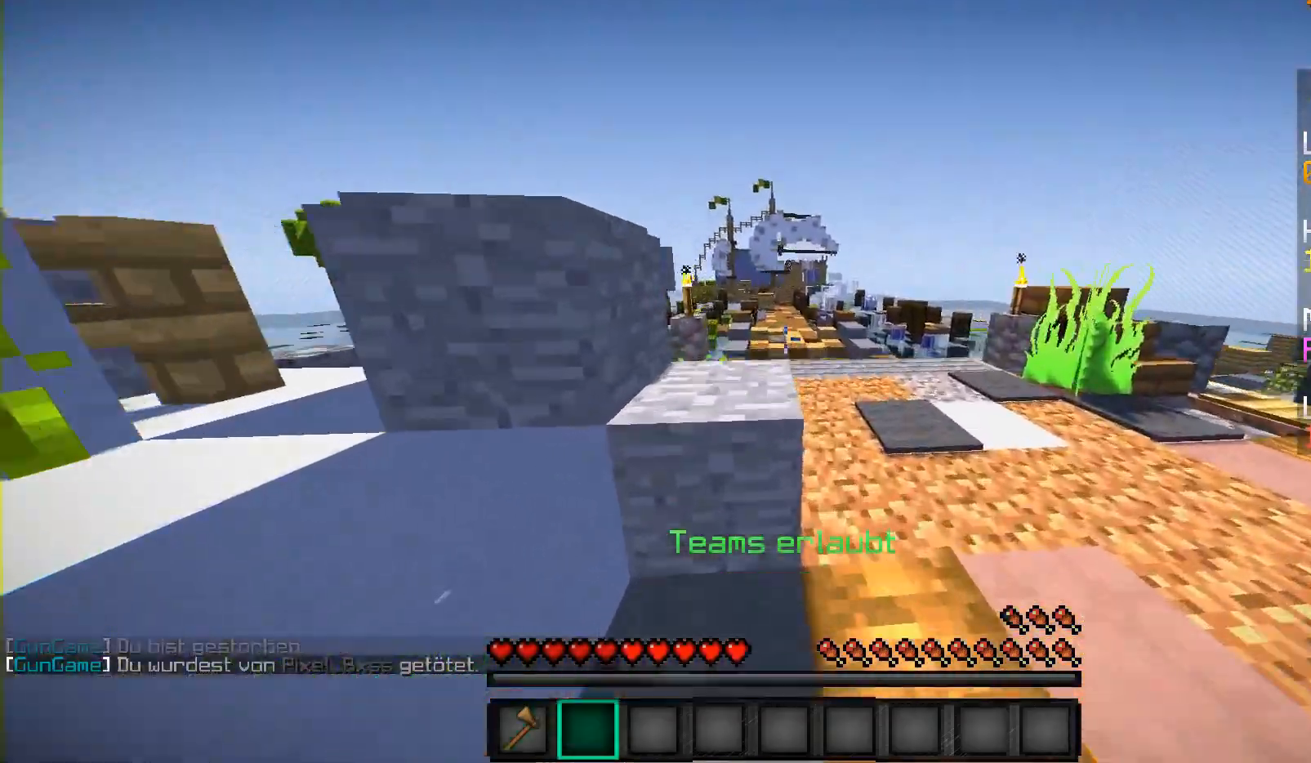
{"keys": ["w"], "mouse": [], "events": []}
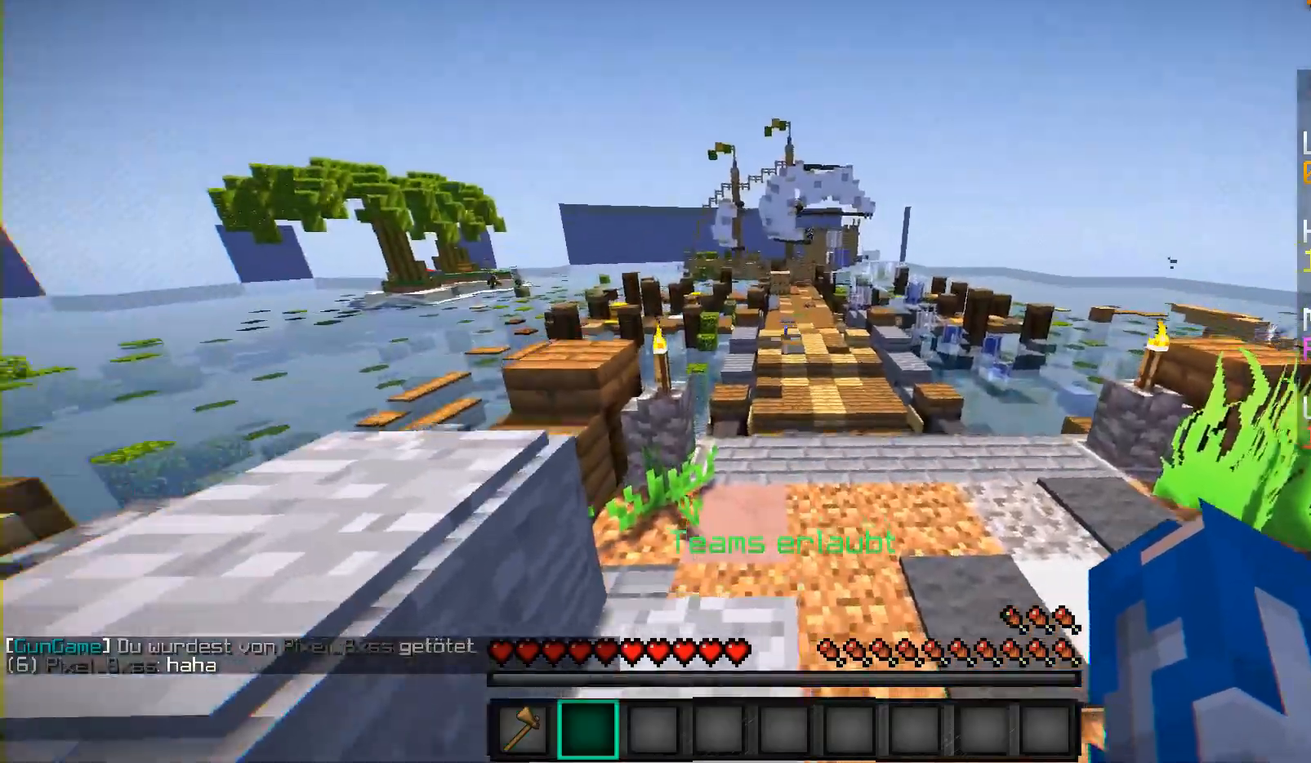
{"keys": ["w"], "mouse": [], "events": []}
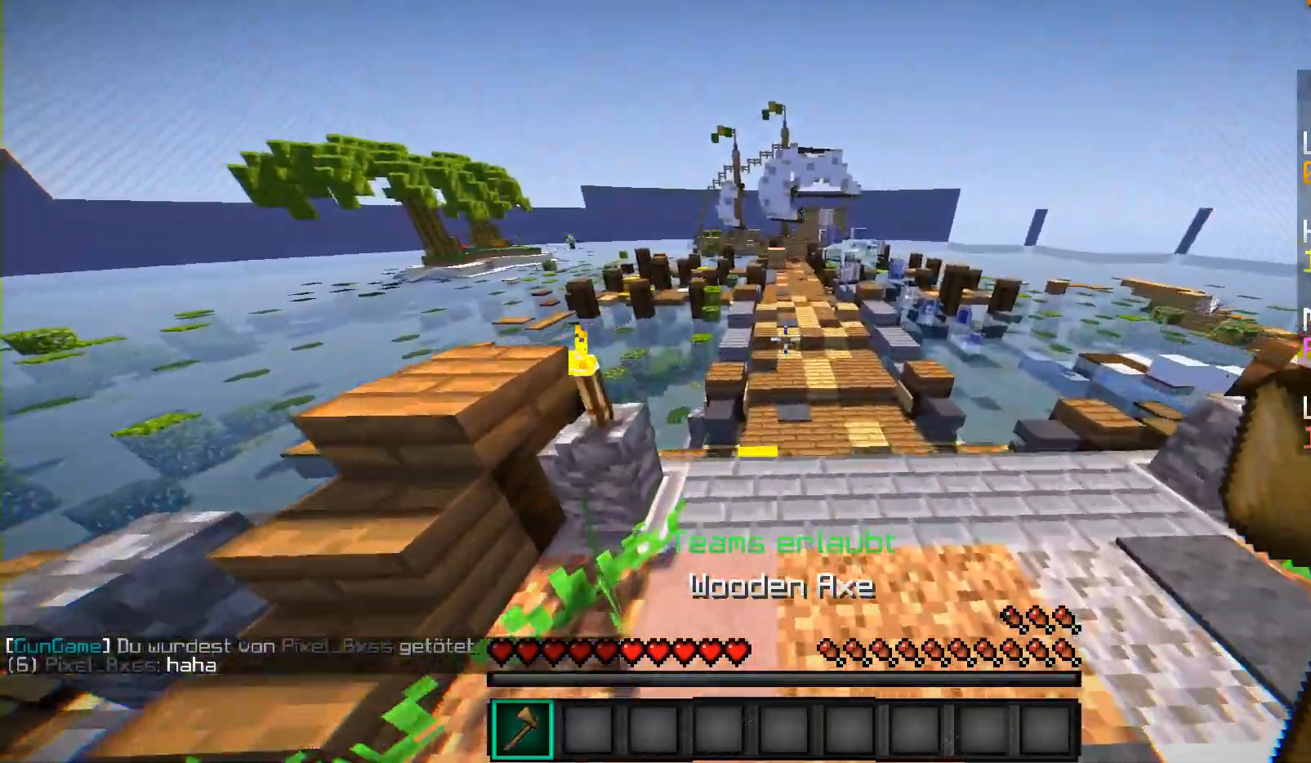
{"keys": ["w"], "mouse": [], "events": []}
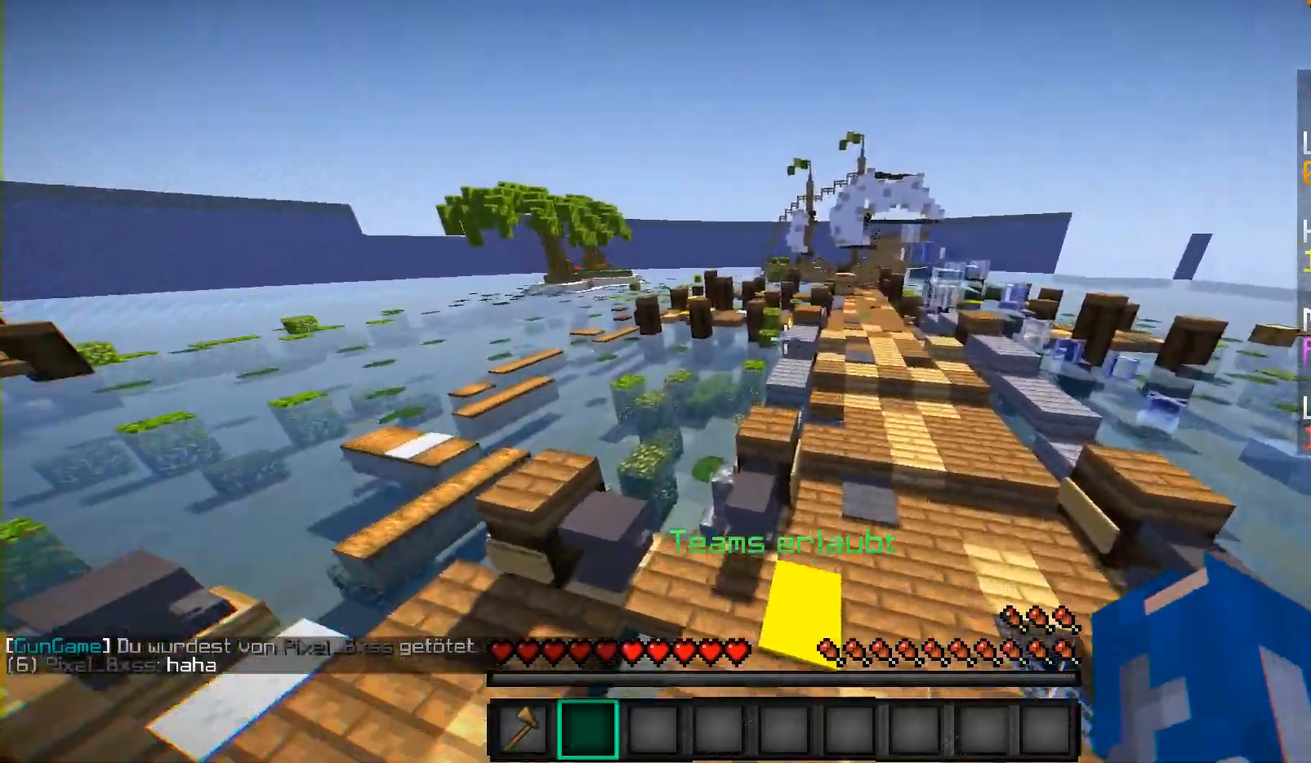
{"keys": ["w"], "mouse": [], "events": []}
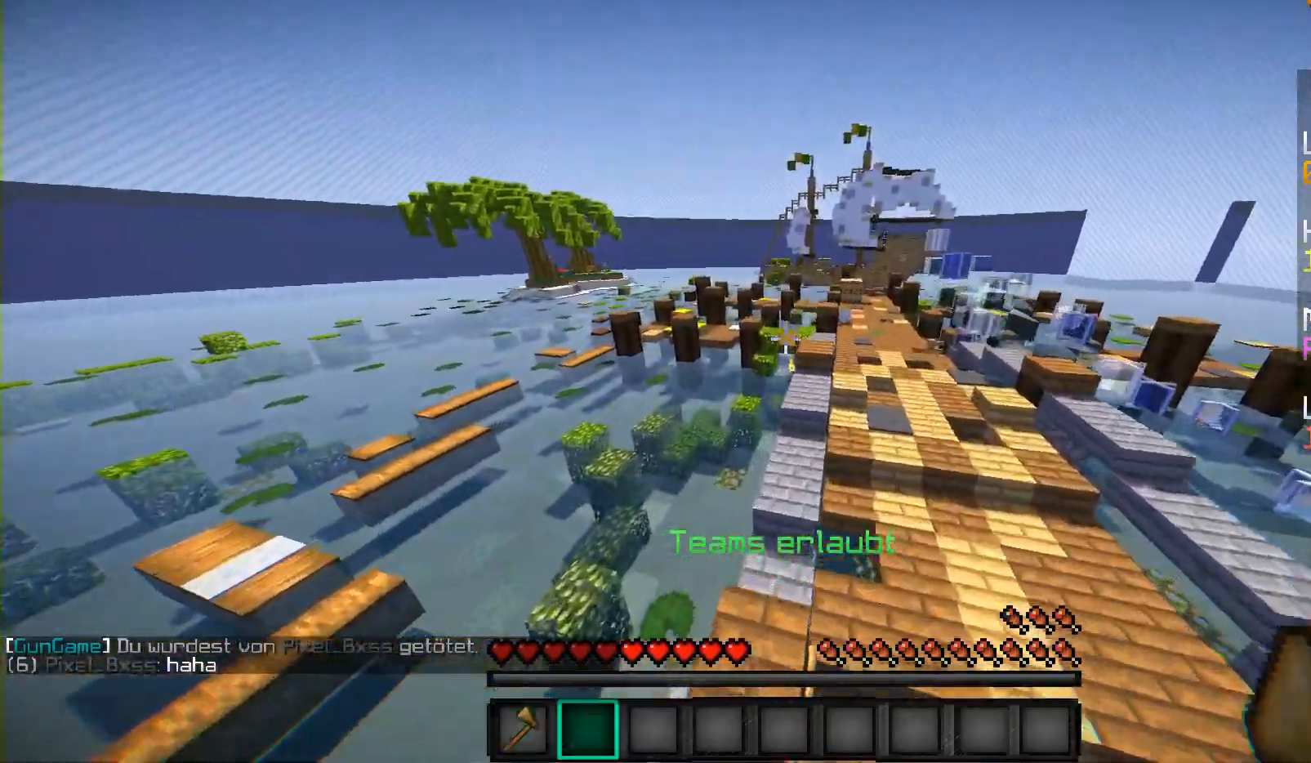
{"keys": ["w"], "mouse": [], "events": []}